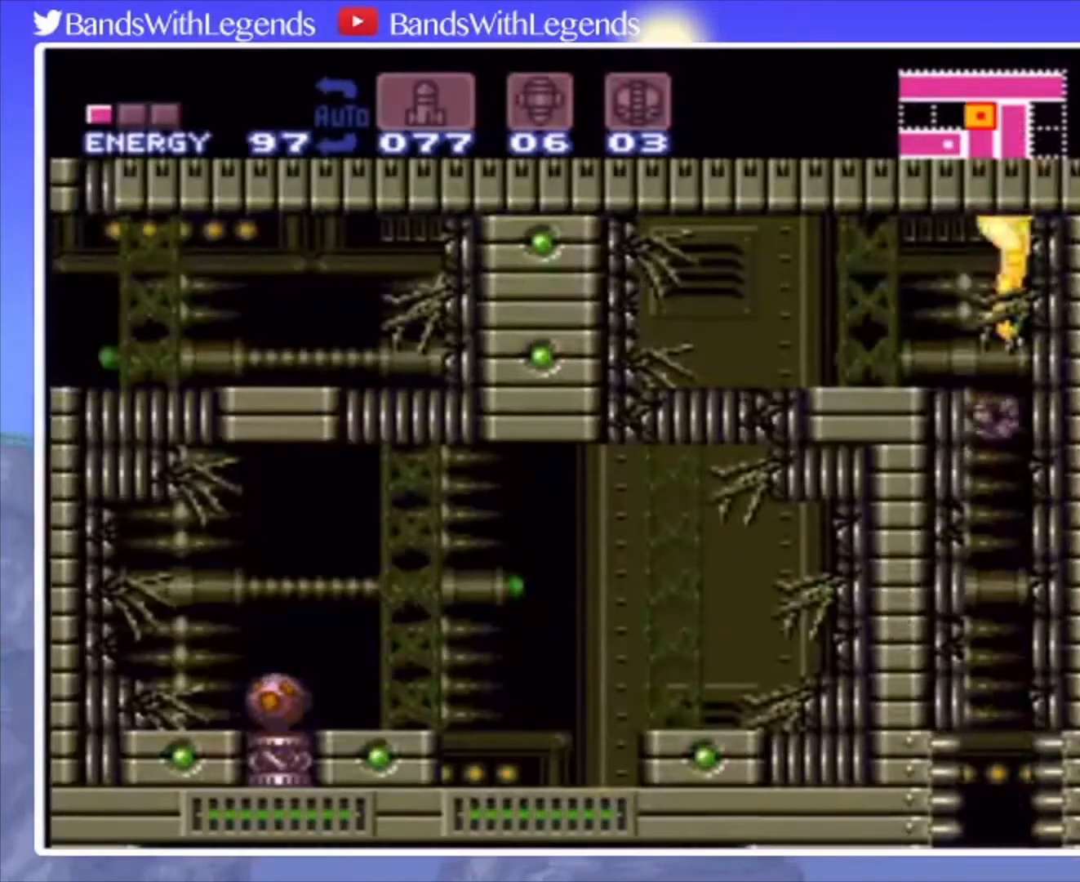
Gameplay with a controller (PlayStation layout); each line is a JSON object with the inputs held at the frame after it. "events" lists button and stick changes between this image and that frame as [ms after this image, input, new state], when the widget could be followed in between. Not read: L3 R3.
{"buttons": ["CIRCLE", "DPAD_LEFT"], "events": []}
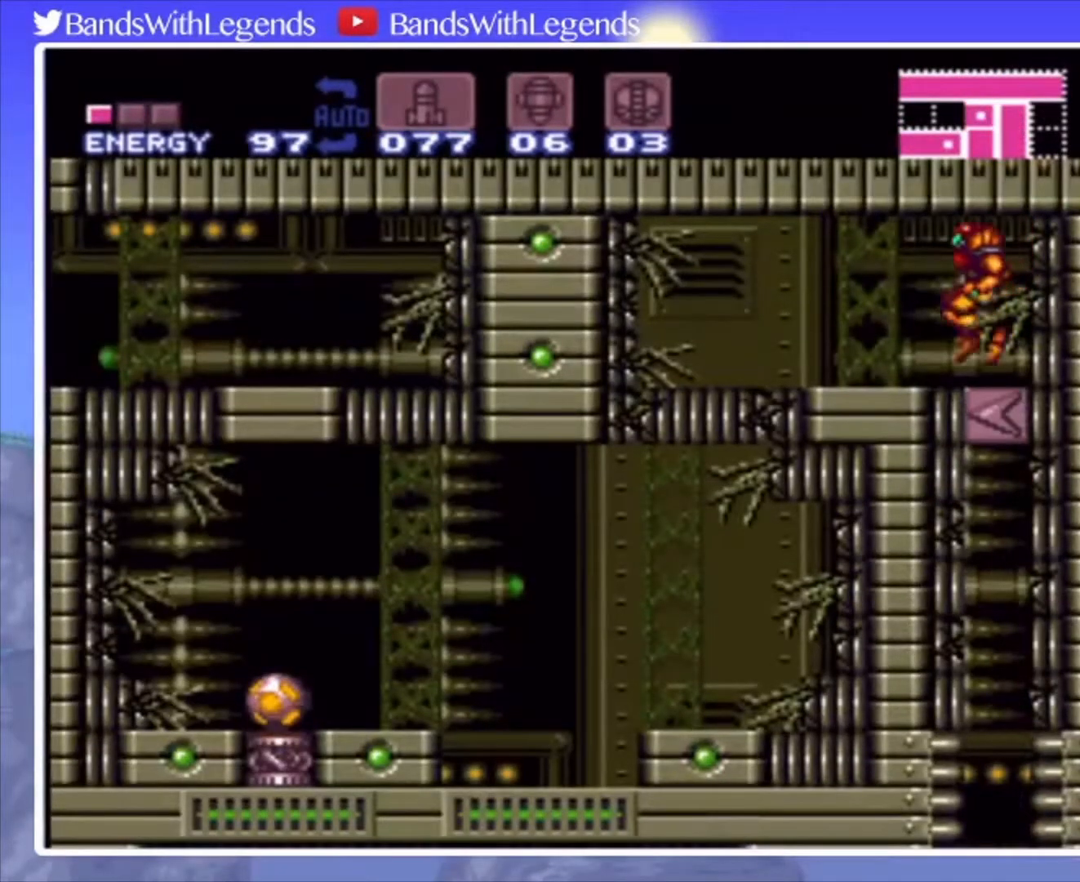
{"buttons": [], "events": [[267, "CROSS", "down"], [300, "DPAD_LEFT", "up"], [333, "CROSS", "up"], [333, "DPAD_DOWN", "down"], [367, "CIRCLE", "up"], [433, "DPAD_DOWN", "up"]]}
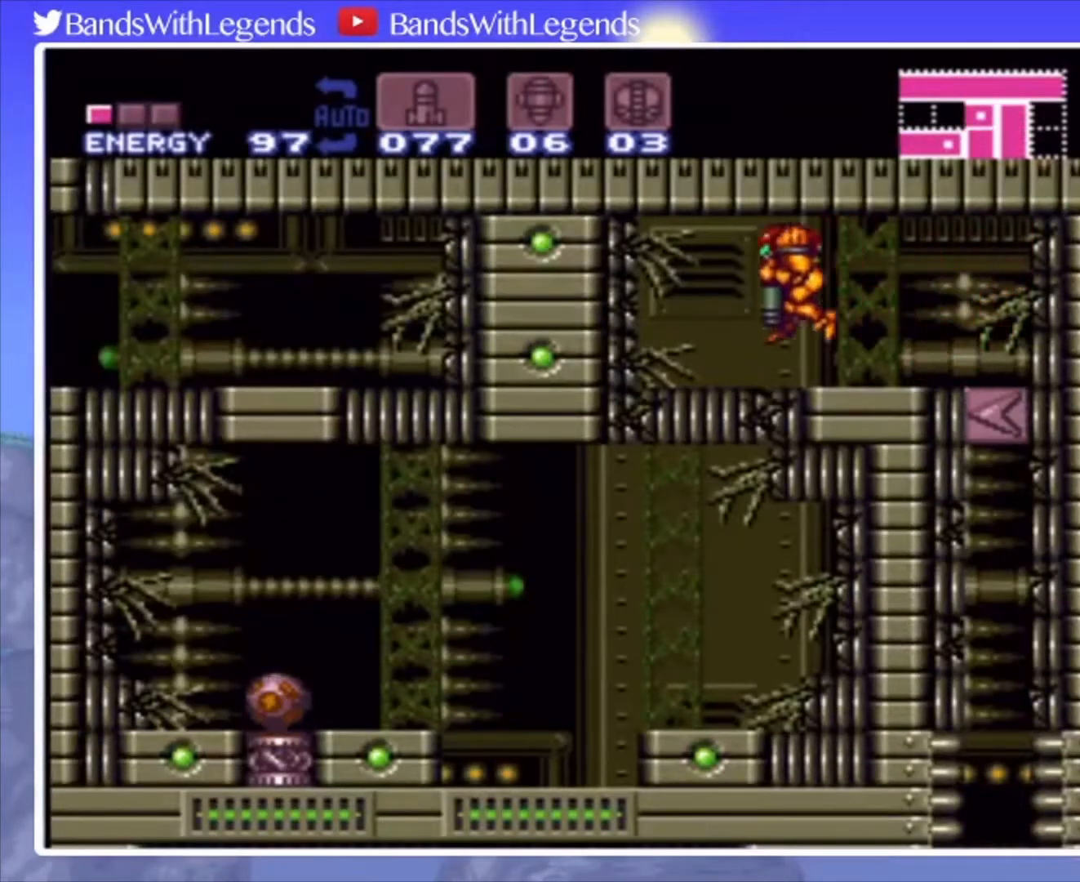
{"buttons": ["CIRCLE"], "events": [[133, "DPAD_RIGHT", "down"], [167, "CIRCLE", "down"], [233, "DPAD_RIGHT", "up"], [333, "DPAD_LEFT", "down"], [467, "DPAD_LEFT", "up"]]}
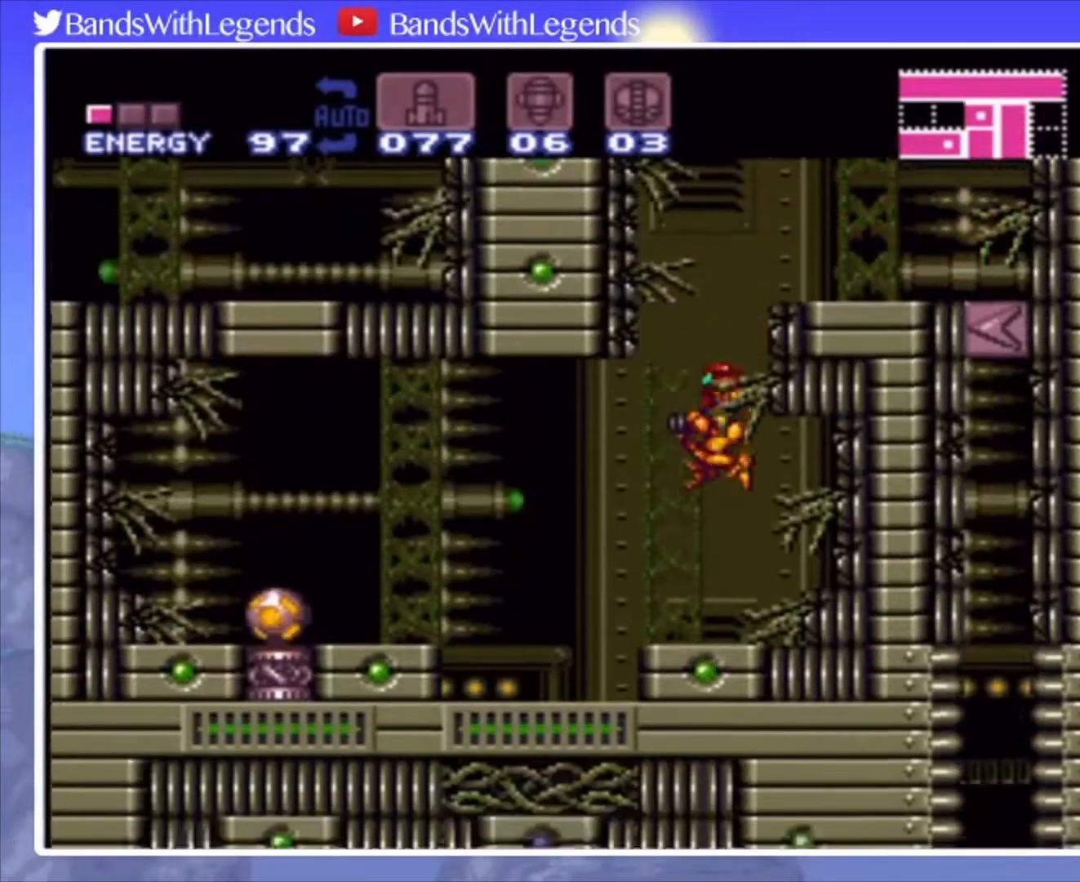
{"buttons": ["CIRCLE", "DPAD_LEFT"], "events": [[133, "DPAD_LEFT", "down"], [233, "SQUARE", "down"], [300, "CROSS", "down"], [300, "SQUARE", "up"], [433, "CROSS", "up"]]}
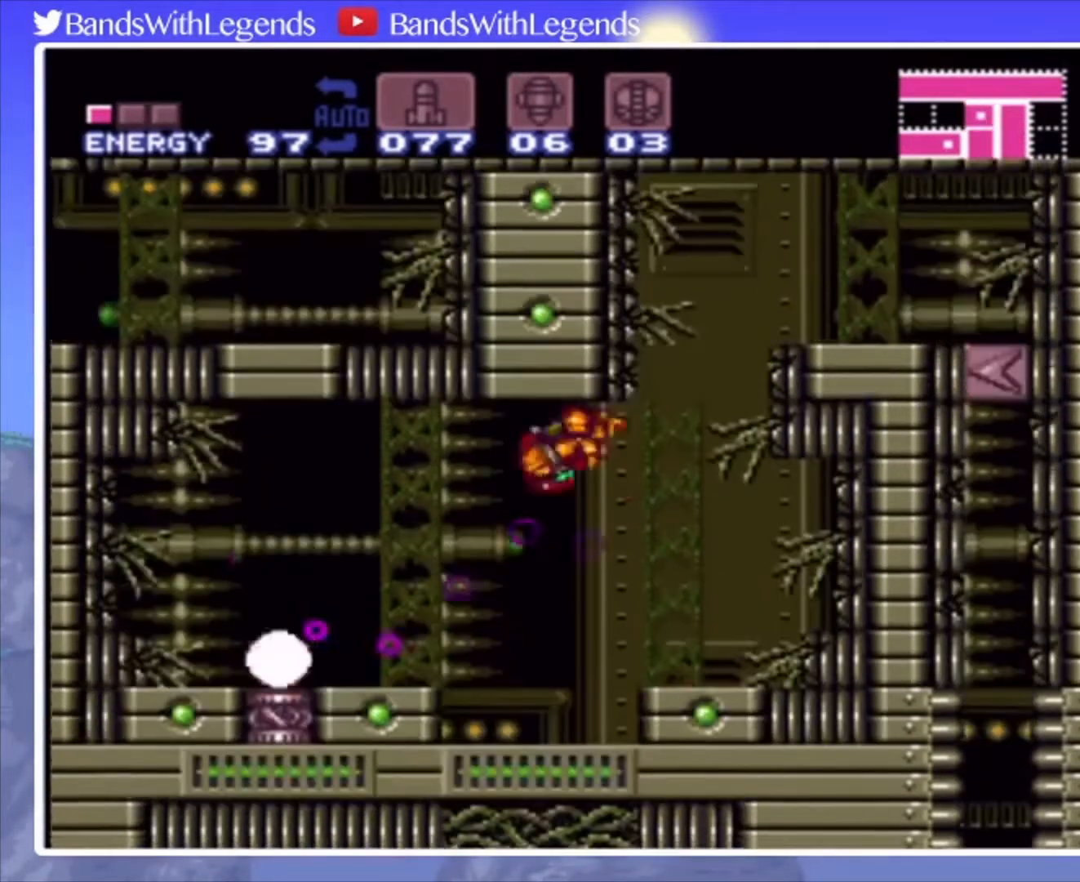
{"buttons": ["CIRCLE", "DPAD_LEFT"], "events": []}